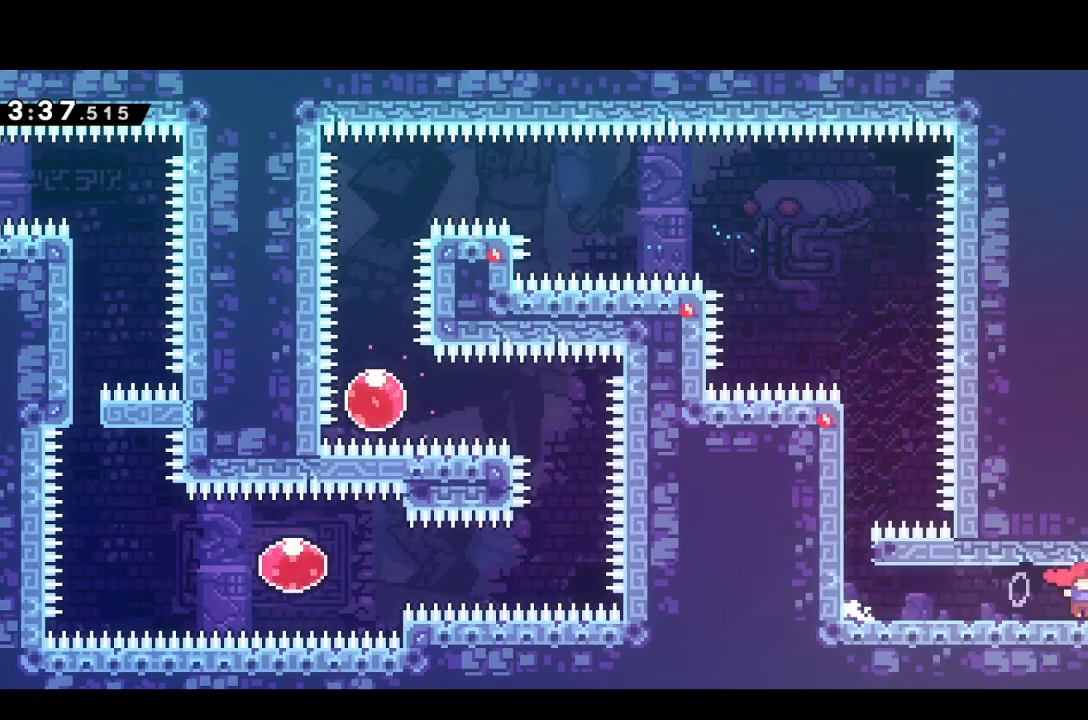
Gameplay with a controller (PlayStation layout); each line is a JSON object with the inputs held at the frame after it. "events" lists button and stick changes between this image and that frame as [ms after this image, input, new state], when the widget could be followed in between. Not read: L3 R3 left_stick right_stick.
{"buttons": ["DPAD_RIGHT"], "events": []}
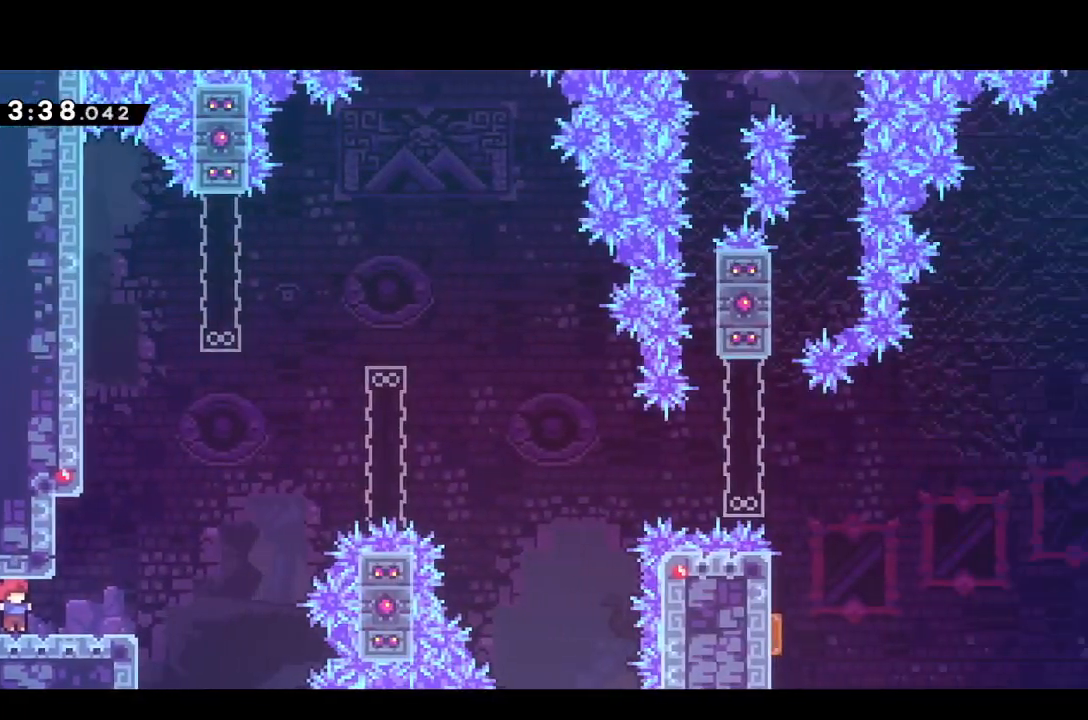
{"buttons": ["DPAD_UP", "DPAD_RIGHT"], "events": [[167, "CROSS", "down"], [167, "DPAD_UP", "down"], [350, "CROSS", "up"], [417, "SQUARE", "down"], [483, "SQUARE", "up"]]}
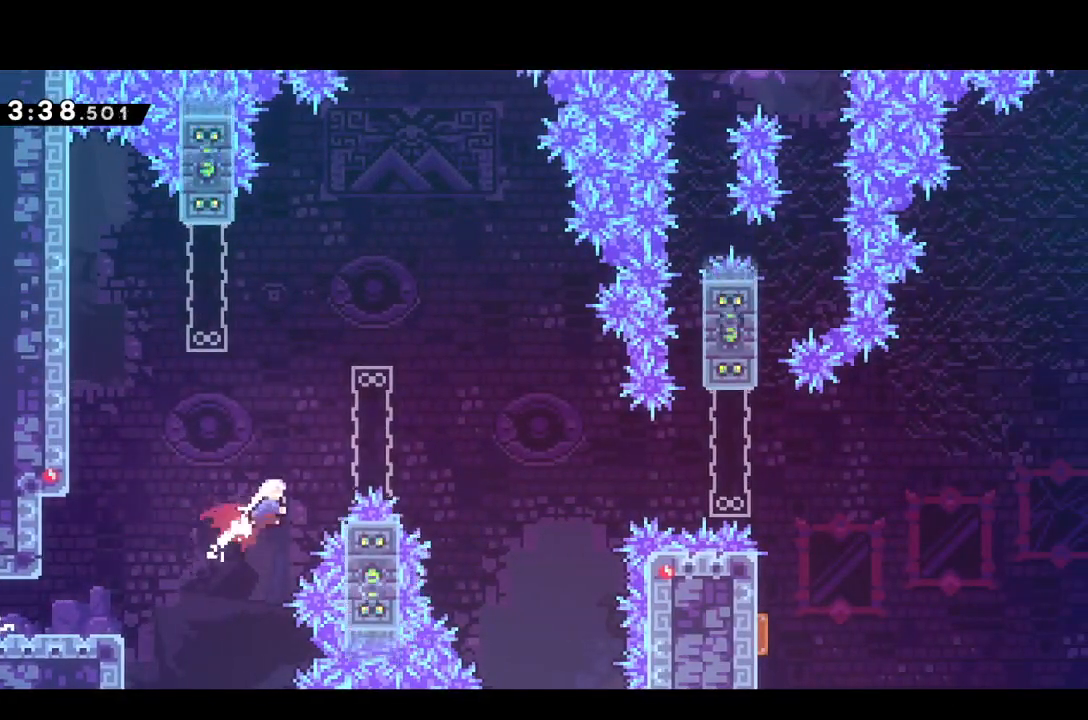
{"buttons": ["CROSS", "R1", "DPAD_RIGHT"], "events": [[33, "R1", "down"], [183, "CROSS", "down"], [283, "DPAD_UP", "up"], [317, "CROSS", "up"], [350, "CROSS", "down"]]}
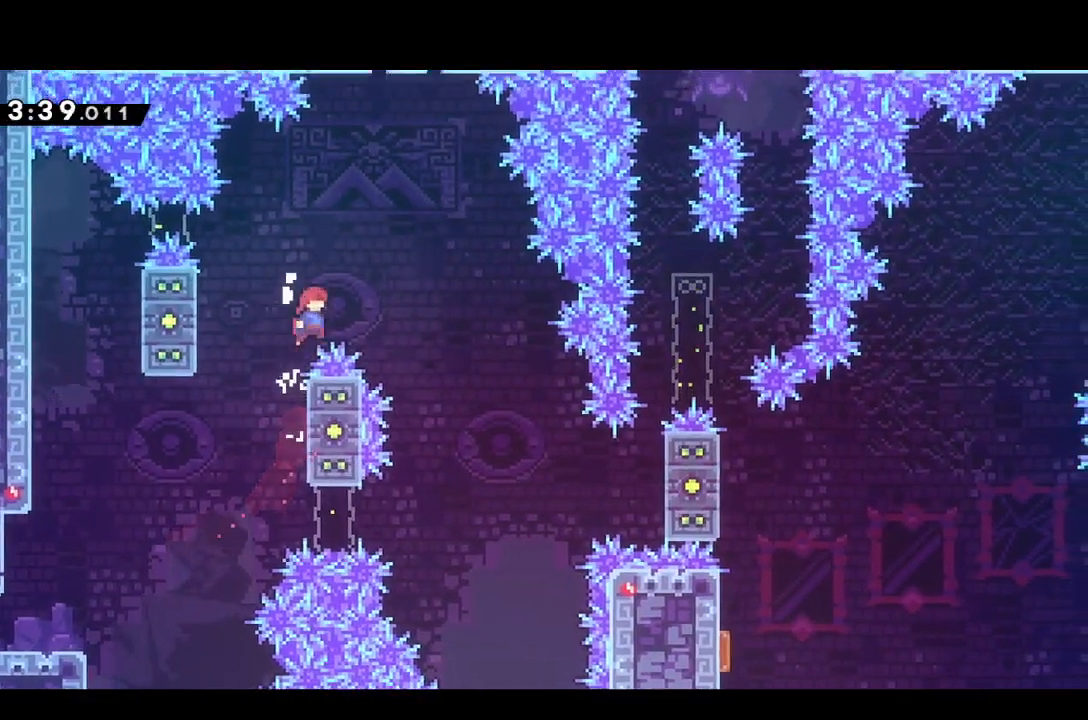
{"buttons": ["DPAD_RIGHT"], "events": [[333, "CROSS", "up"], [333, "R1", "up"]]}
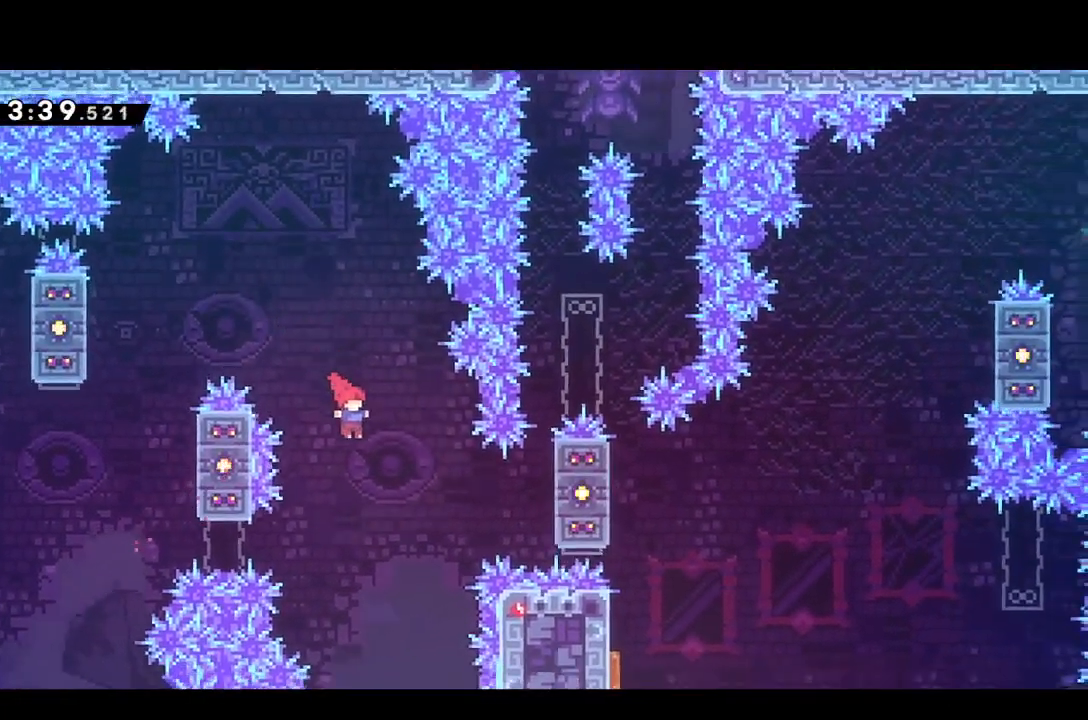
{"buttons": ["CROSS", "R1", "DPAD_RIGHT"], "events": [[150, "SQUARE", "down"], [267, "R1", "down"], [267, "SQUARE", "up"], [433, "CROSS", "down"]]}
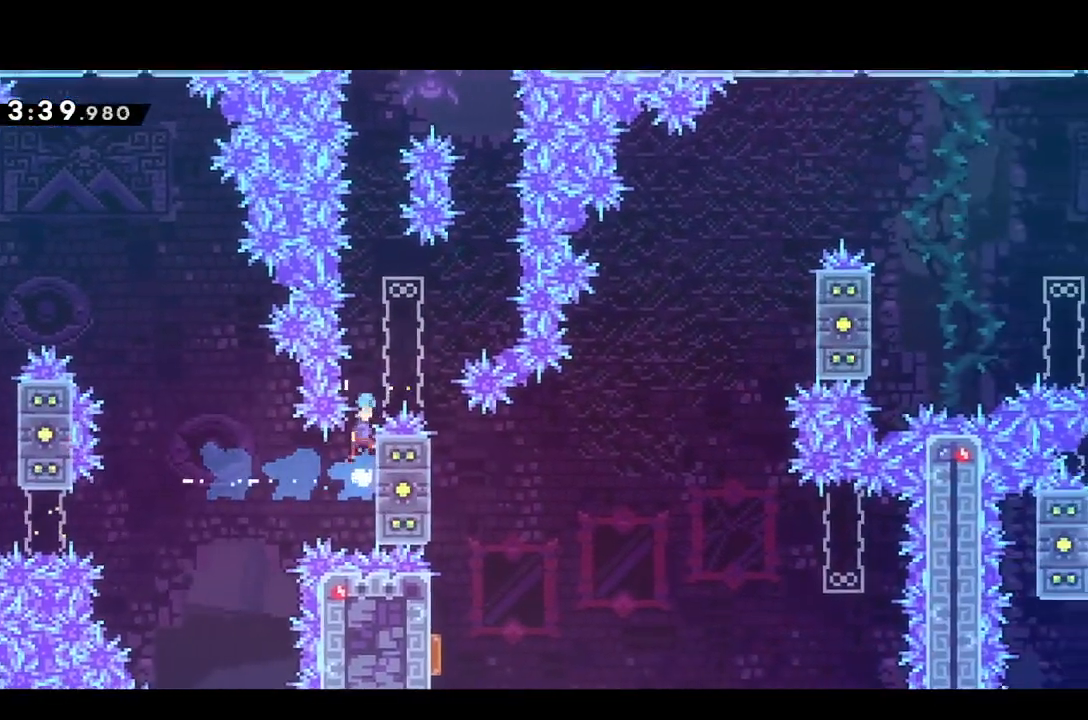
{"buttons": [], "events": [[383, "CROSS", "up"], [383, "R1", "up"], [433, "DPAD_RIGHT", "up"]]}
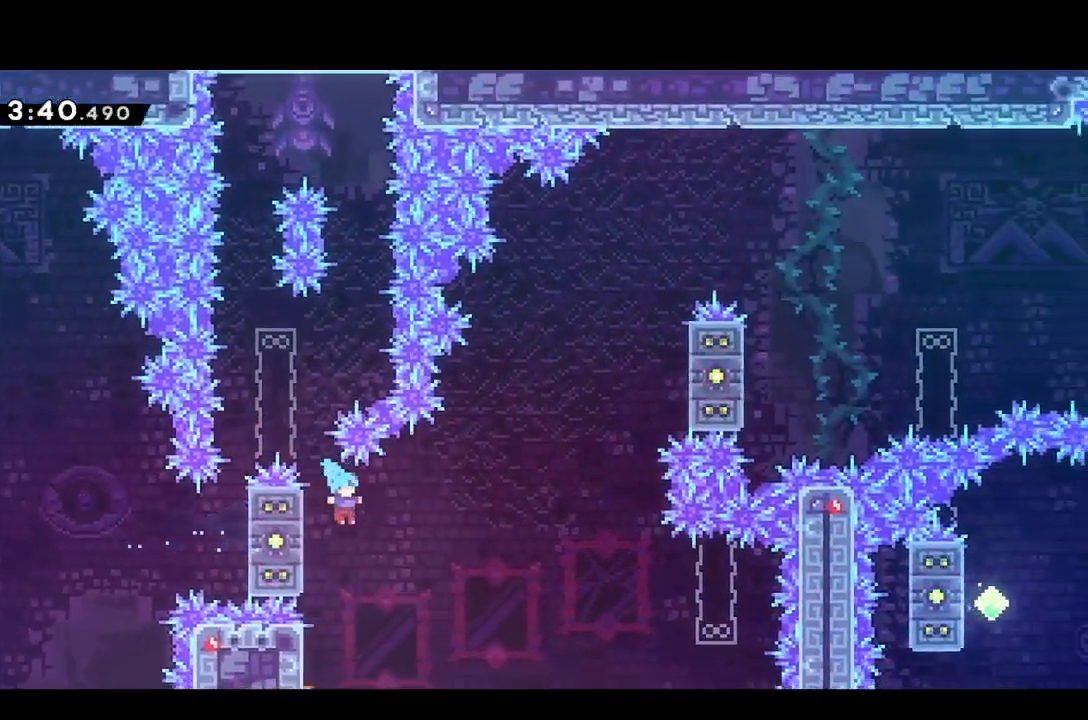
{"buttons": ["DPAD_RIGHT"], "events": [[217, "DPAD_LEFT", "down"], [383, "DPAD_LEFT", "up"], [383, "DPAD_RIGHT", "down"]]}
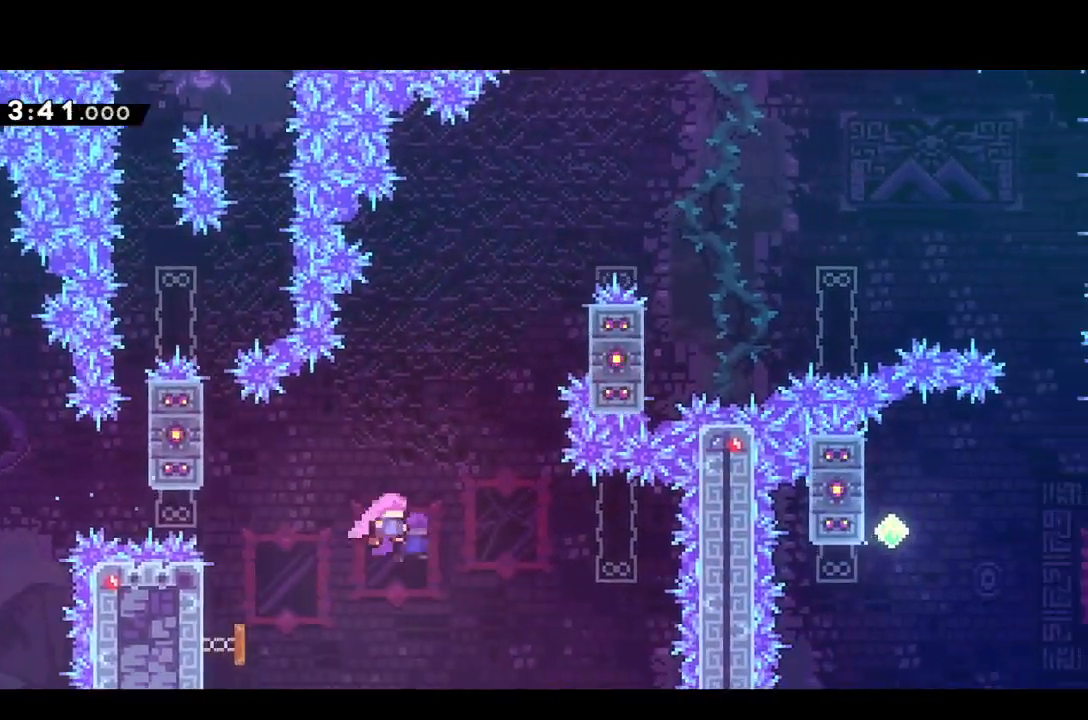
{"buttons": ["R1", "DPAD_RIGHT"], "events": [[183, "DPAD_RIGHT", "up"], [217, "DPAD_UP", "down"], [267, "SQUARE", "down"], [333, "SQUARE", "up"], [383, "DPAD_RIGHT", "down"], [400, "R1", "down"], [417, "DPAD_UP", "up"]]}
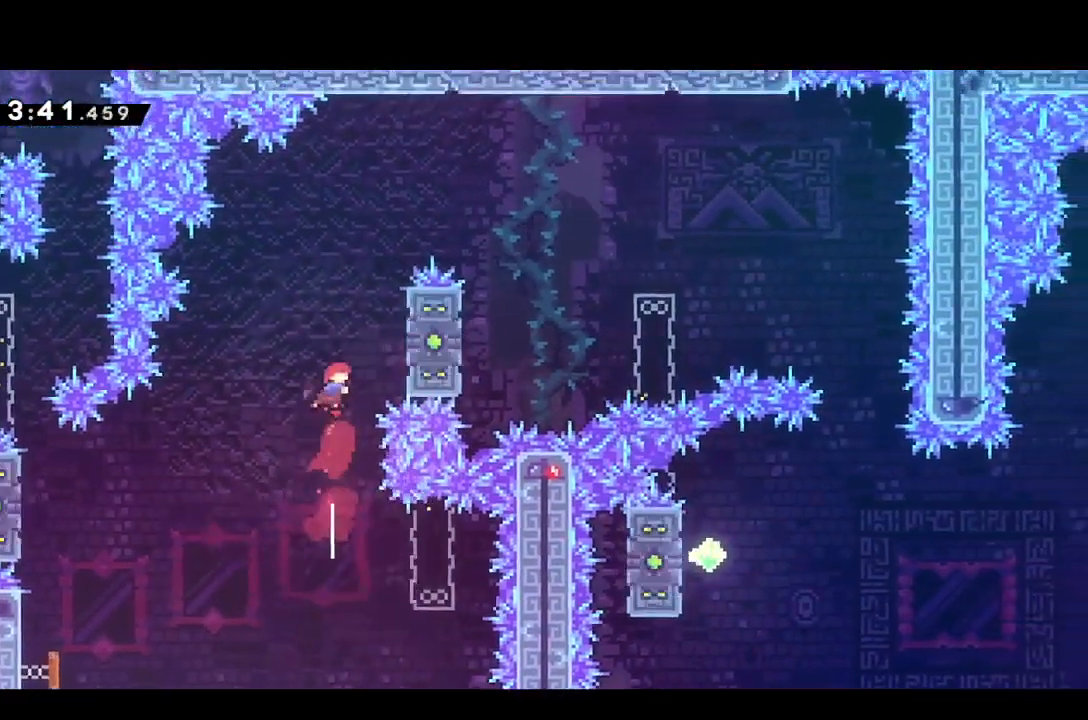
{"buttons": ["CROSS", "R1", "DPAD_RIGHT"], "events": [[317, "CROSS", "down"], [417, "CROSS", "up"], [467, "CROSS", "down"]]}
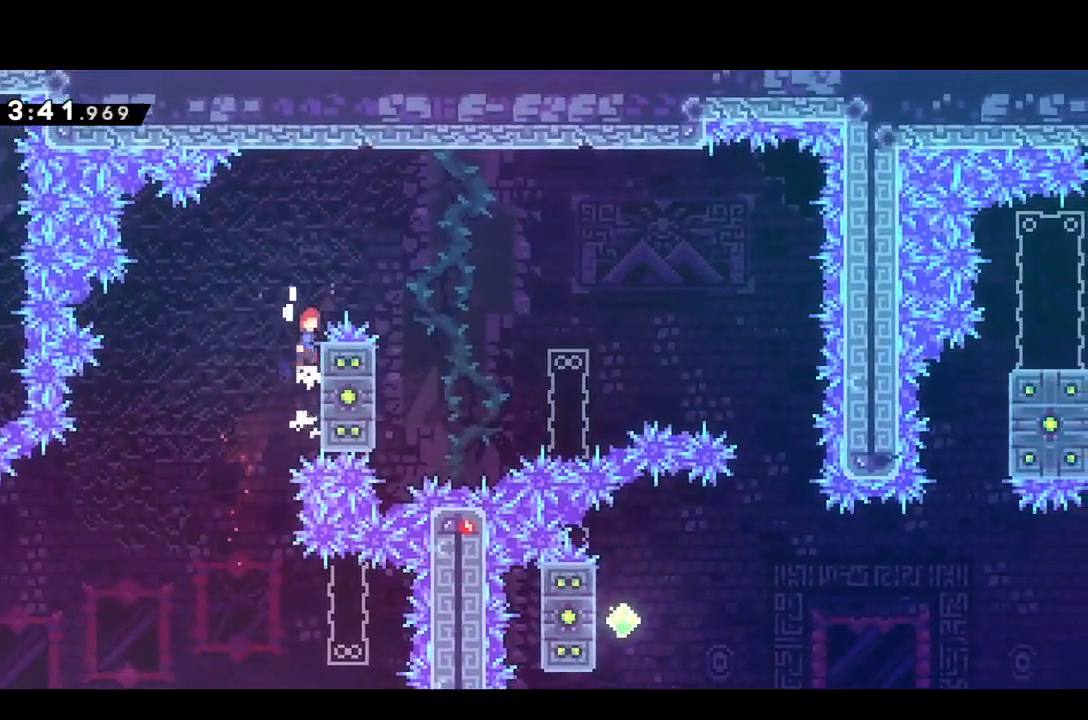
{"buttons": [], "events": [[317, "R1", "up"], [333, "CROSS", "up"], [417, "DPAD_RIGHT", "up"]]}
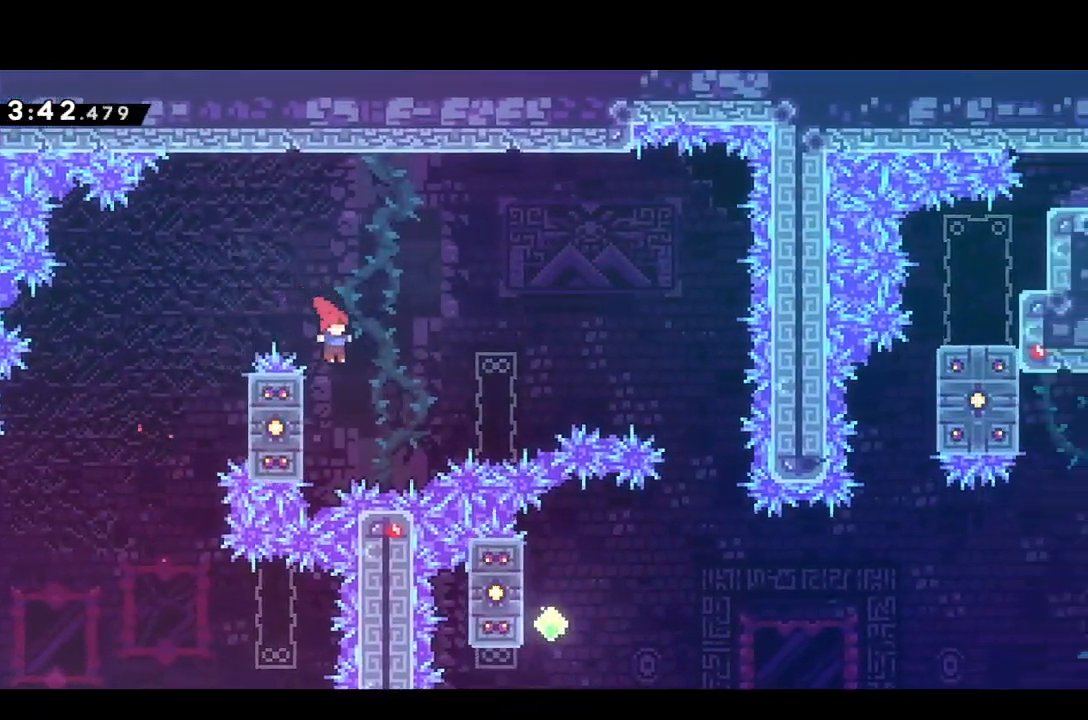
{"buttons": ["R1", "DPAD_RIGHT"], "events": [[33, "DPAD_DOWN", "down"], [33, "DPAD_LEFT", "down"], [50, "DPAD_DOWN", "up"], [133, "CROSS", "down"], [200, "DPAD_DOWN", "down"], [217, "DPAD_LEFT", "up"], [233, "DPAD_DOWN", "up"], [233, "DPAD_RIGHT", "down"], [300, "CROSS", "up"], [300, "R1", "down"], [400, "DPAD_RIGHT", "up"], [500, "DPAD_RIGHT", "down"]]}
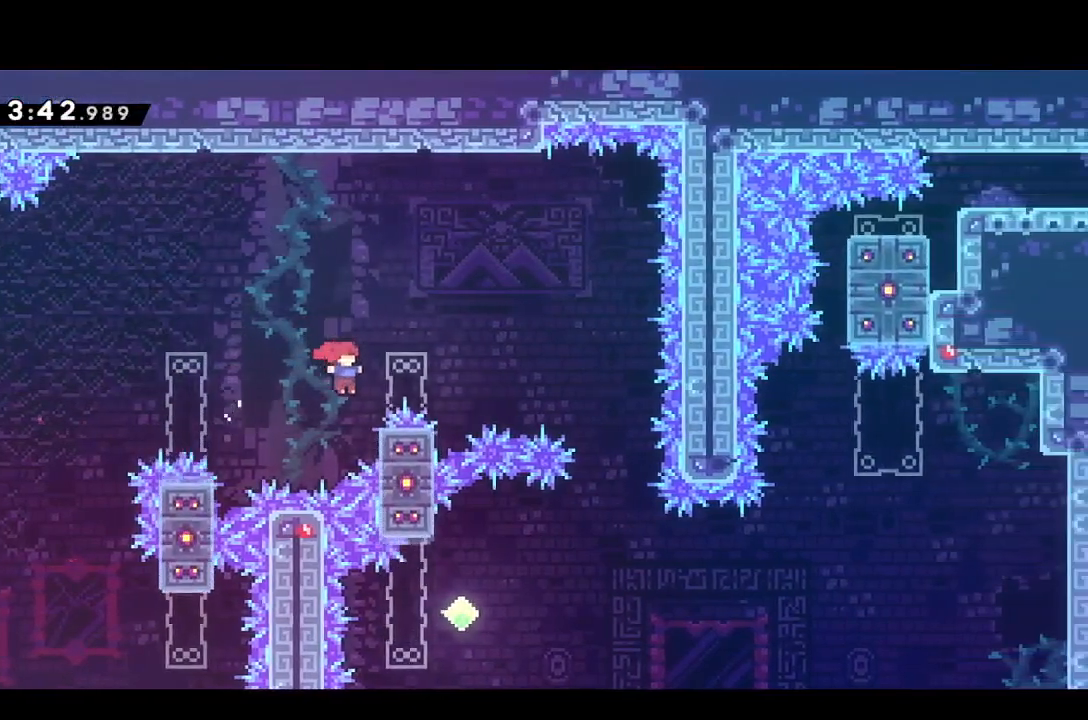
{"buttons": ["CROSS", "R1", "DPAD_DOWN", "DPAD_RIGHT"], "events": [[183, "CROSS", "down"], [283, "DPAD_DOWN", "down"]]}
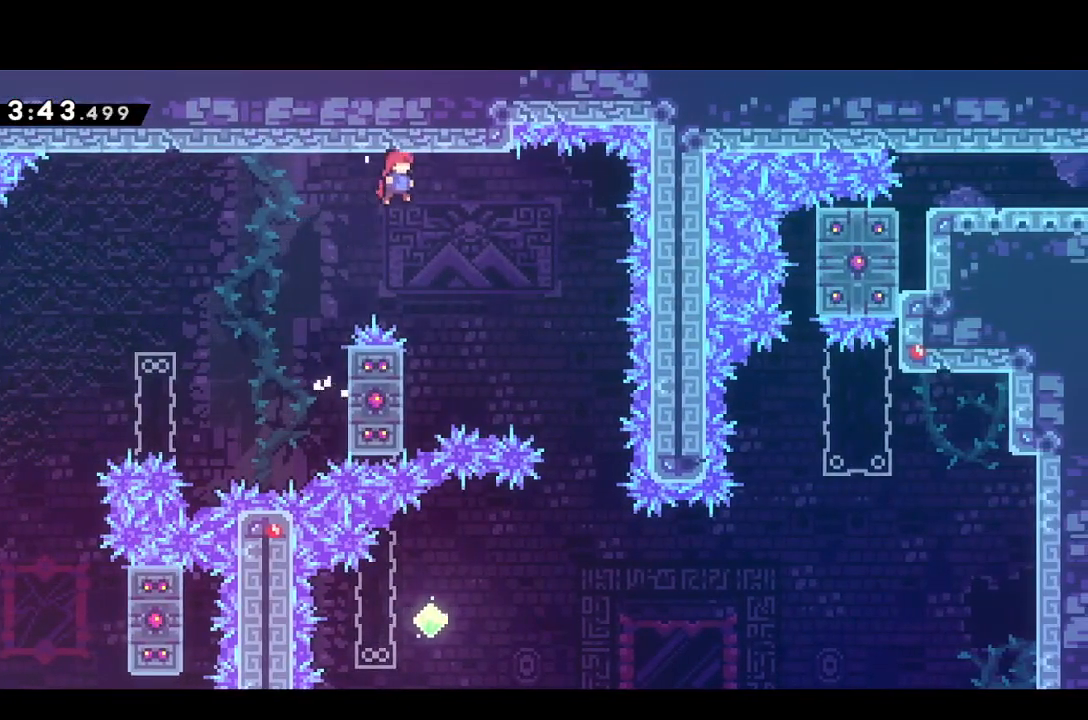
{"buttons": ["DPAD_DOWN", "DPAD_RIGHT"], "events": [[67, "CROSS", "up"], [67, "R1", "up"]]}
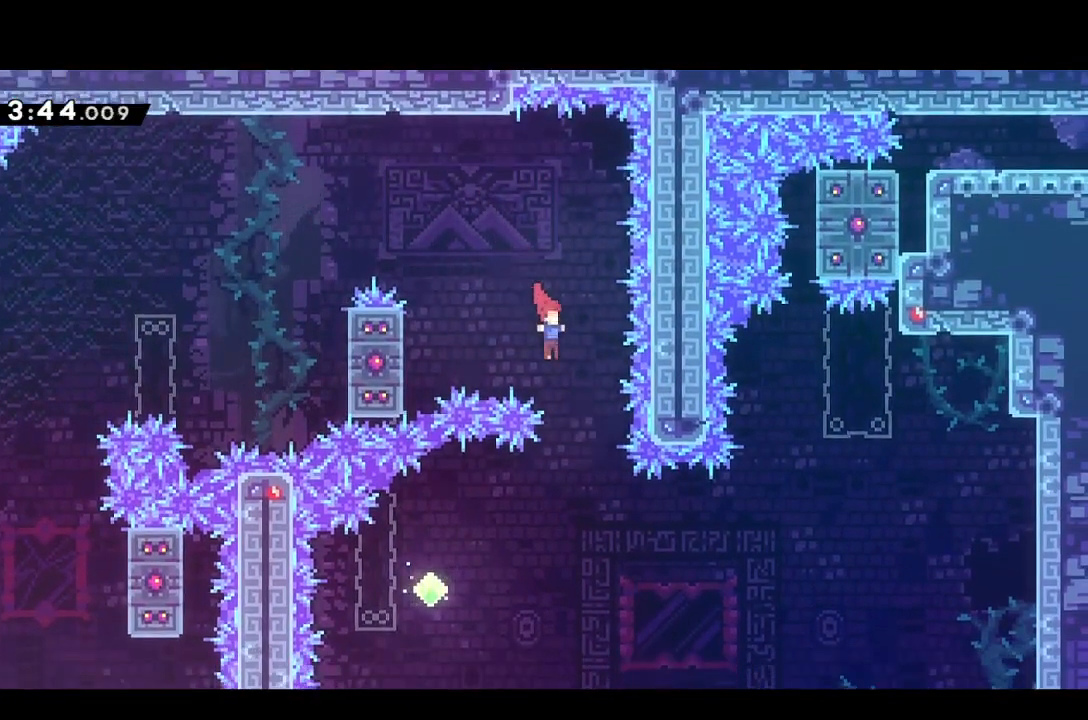
{"buttons": ["DPAD_LEFT"], "events": [[83, "DPAD_RIGHT", "up"], [217, "DPAD_LEFT", "down"], [233, "DPAD_DOWN", "up"], [300, "SQUARE", "down"], [383, "SQUARE", "up"]]}
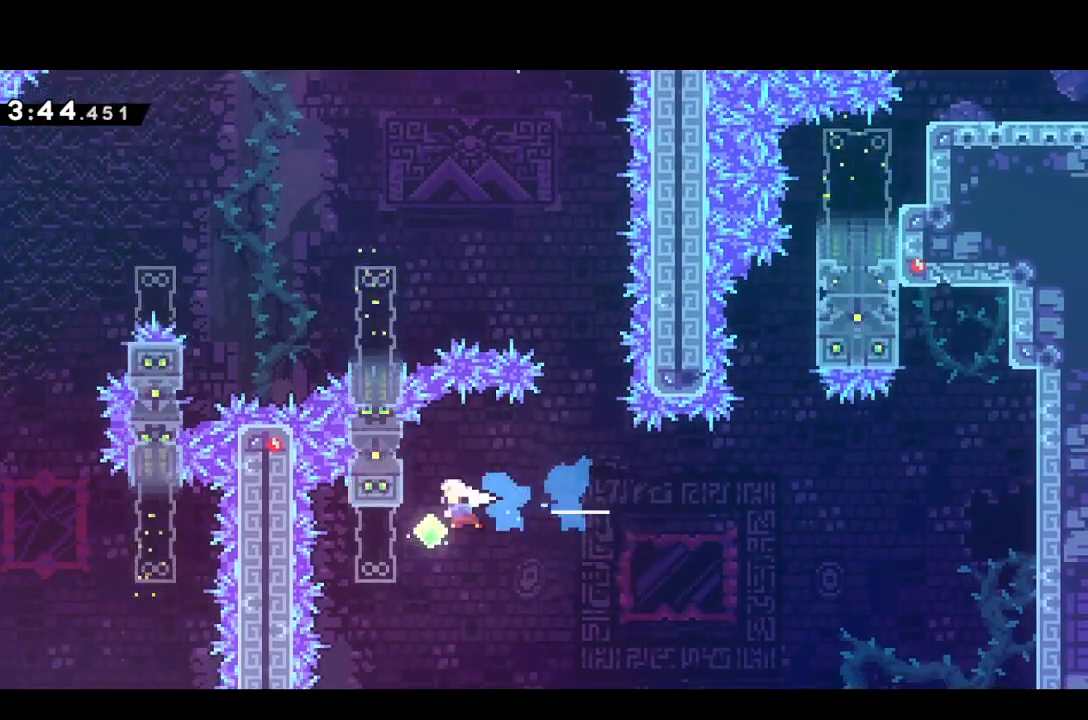
{"buttons": ["SQUARE", "DPAD_RIGHT"], "events": [[100, "DPAD_DOWN", "down"], [133, "CROSS", "down"], [133, "DPAD_LEFT", "up"], [133, "DPAD_RIGHT", "down"], [150, "DPAD_DOWN", "up"], [250, "CROSS", "up"], [500, "SQUARE", "down"]]}
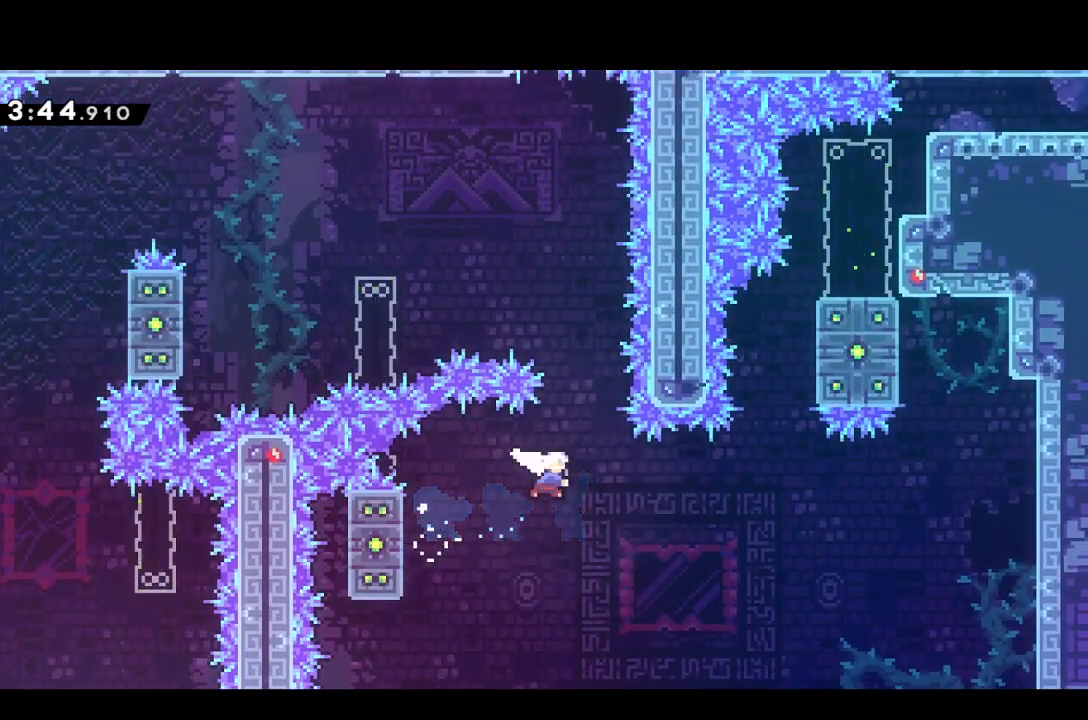
{"buttons": ["R1", "DPAD_UP", "DPAD_RIGHT"], "events": [[67, "SQUARE", "up"], [217, "DPAD_UP", "down"], [250, "SQUARE", "down"], [333, "SQUARE", "up"], [400, "R1", "down"]]}
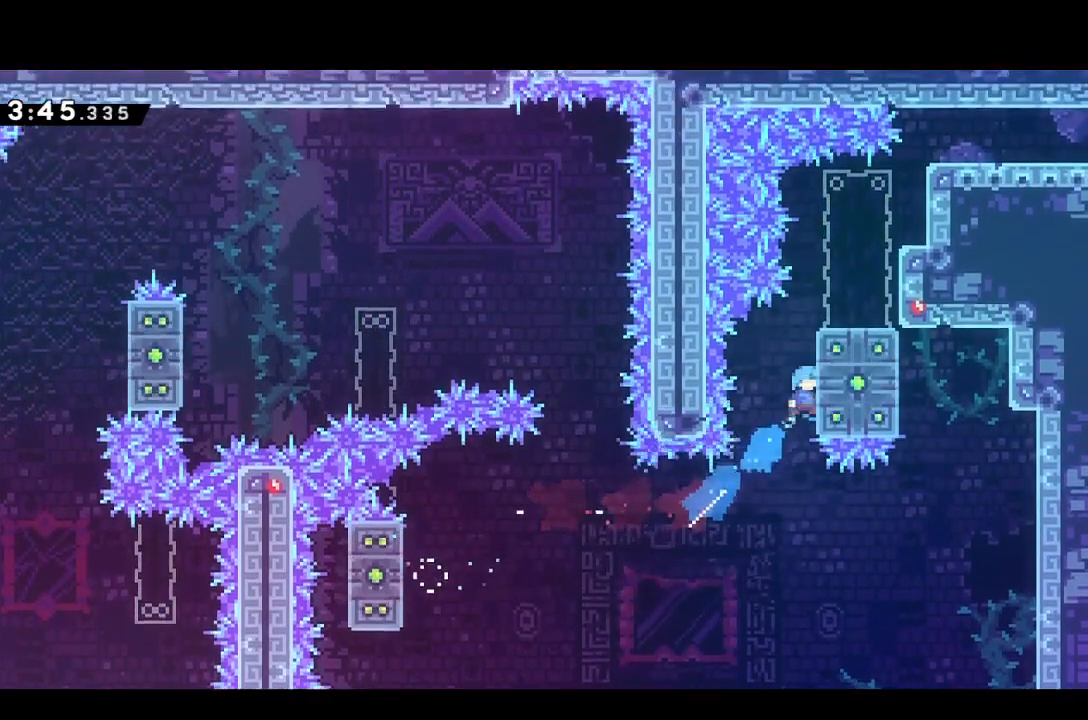
{"buttons": [], "events": [[33, "CROSS", "down"], [100, "CROSS", "up"], [150, "CROSS", "down"], [300, "CROSS", "up"], [300, "R1", "up"], [400, "DPAD_UP", "up"], [450, "DPAD_RIGHT", "up"]]}
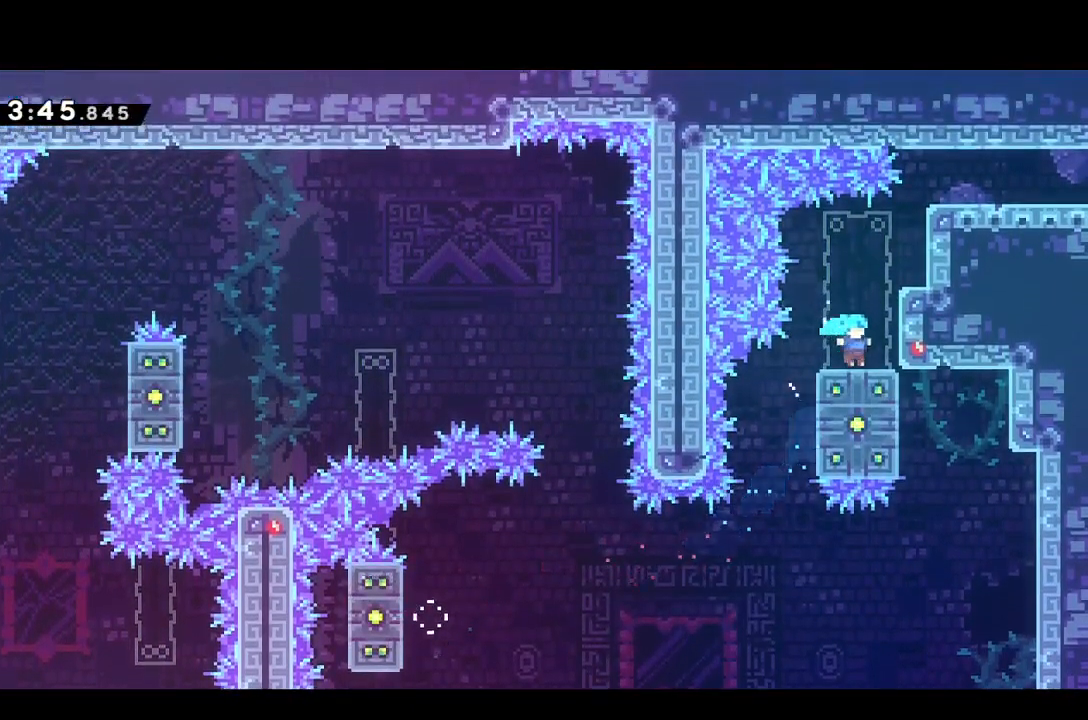
{"buttons": ["DPAD_RIGHT"], "events": [[67, "DPAD_RIGHT", "down"], [67, "DPAD_UP", "down"], [83, "CROSS", "down"], [183, "CROSS", "up"], [267, "SQUARE", "down"], [333, "SQUARE", "up"], [500, "DPAD_UP", "up"]]}
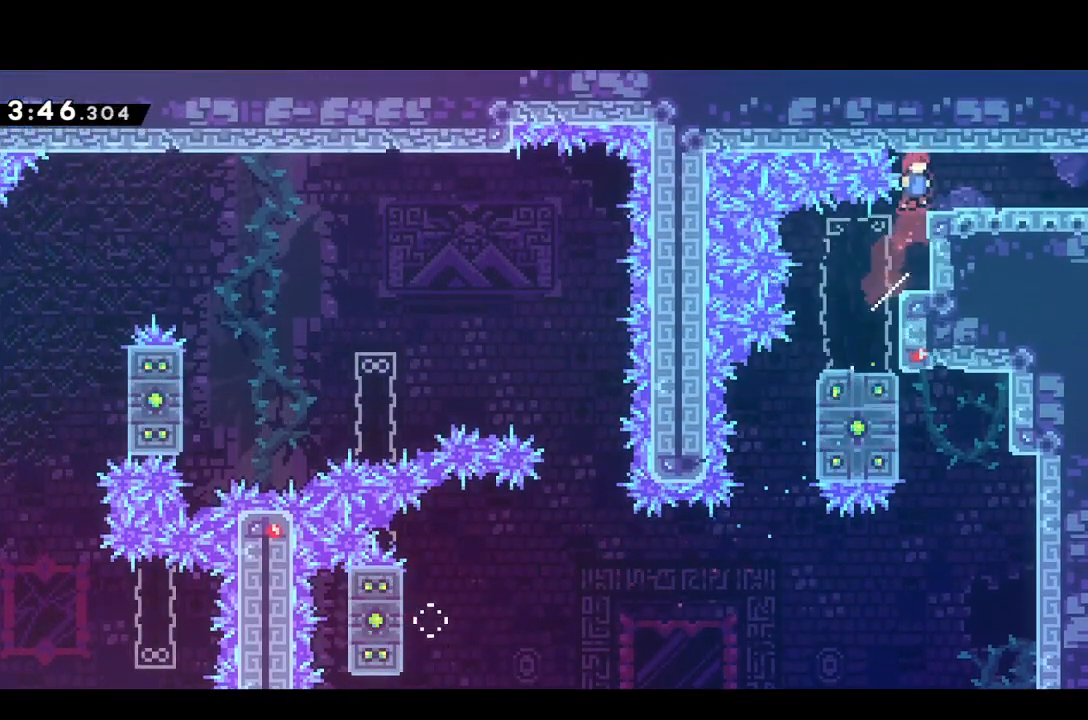
{"buttons": ["DPAD_RIGHT"], "events": [[217, "DPAD_DOWN", "down"], [217, "SQUARE", "down"], [267, "SQUARE", "up"], [333, "CROSS", "down"], [400, "DPAD_DOWN", "up"], [417, "CROSS", "up"]]}
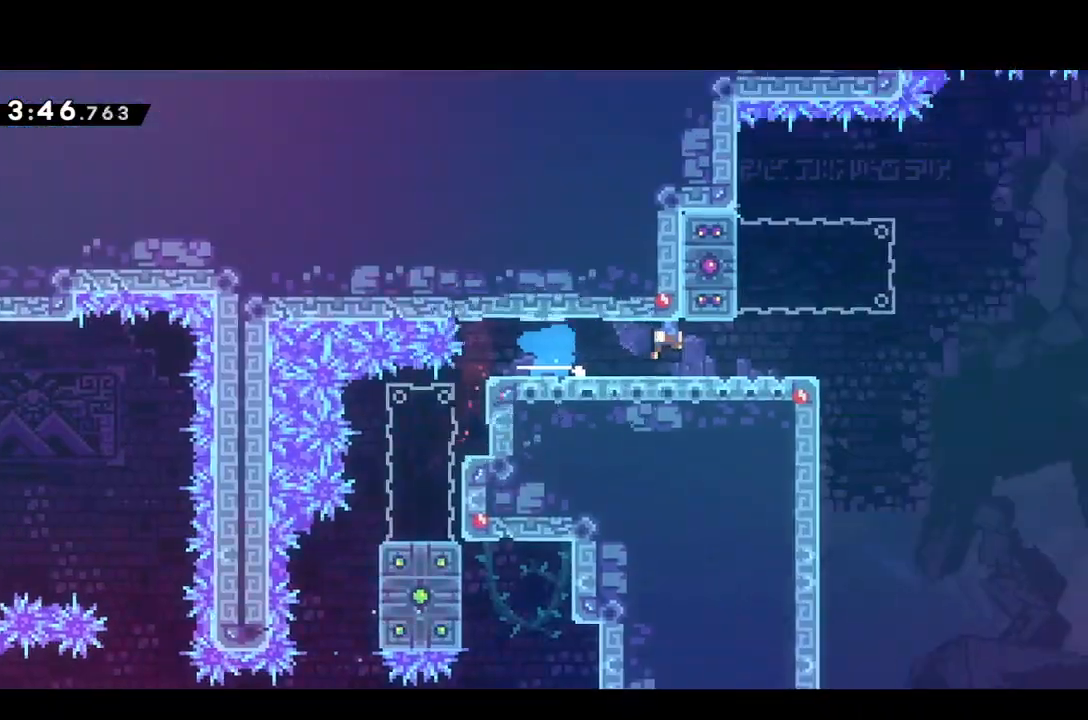
{"buttons": ["DPAD_RIGHT"], "events": []}
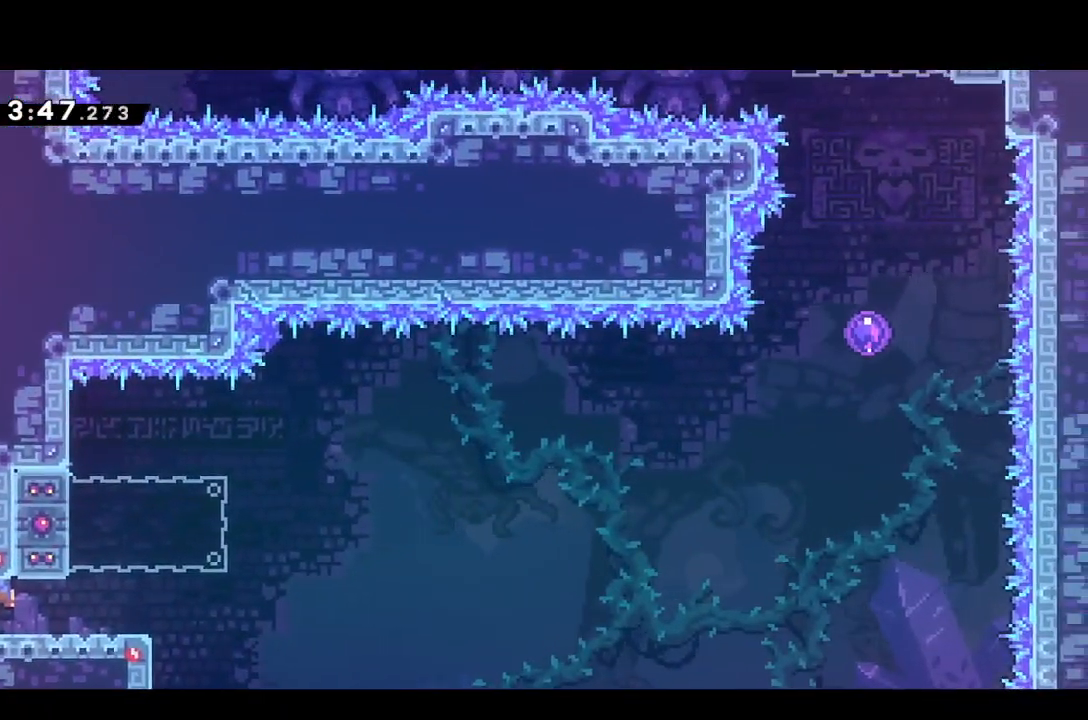
{"buttons": ["DPAD_UP", "DPAD_RIGHT"], "events": [[150, "DPAD_RIGHT", "up"], [167, "DPAD_UP", "down"], [183, "SQUARE", "down"], [233, "SQUARE", "up"], [317, "CROSS", "down"], [350, "DPAD_RIGHT", "down"], [467, "CROSS", "up"]]}
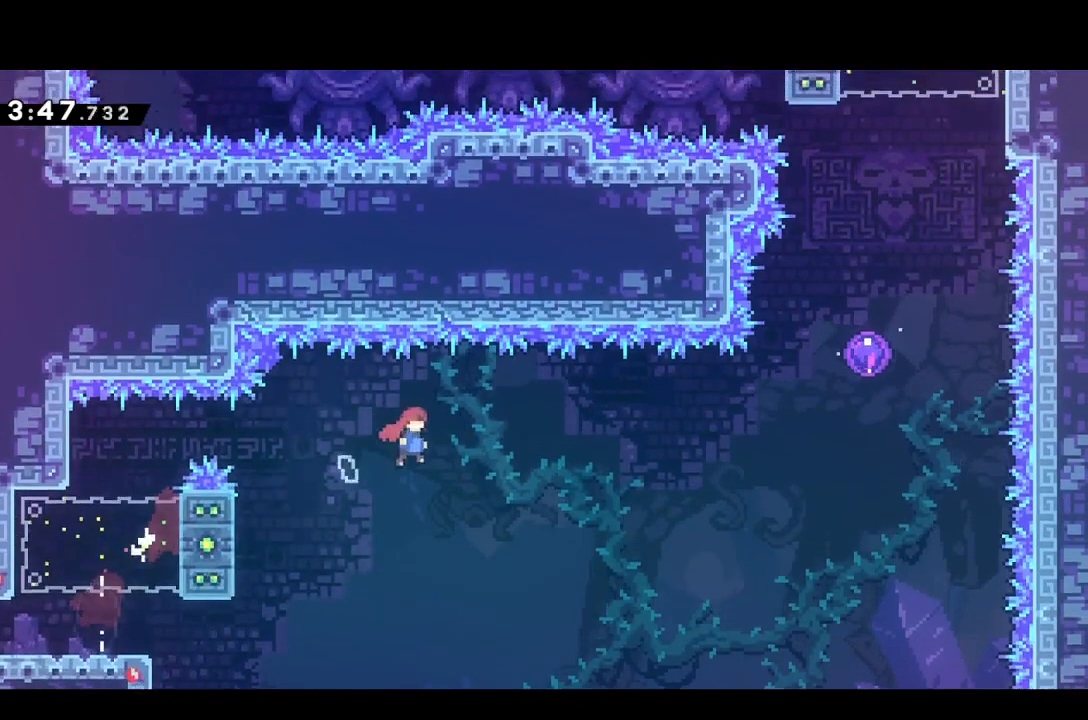
{"buttons": [], "events": [[250, "SQUARE", "down"], [333, "SQUARE", "up"], [433, "DPAD_UP", "up"], [450, "DPAD_RIGHT", "up"]]}
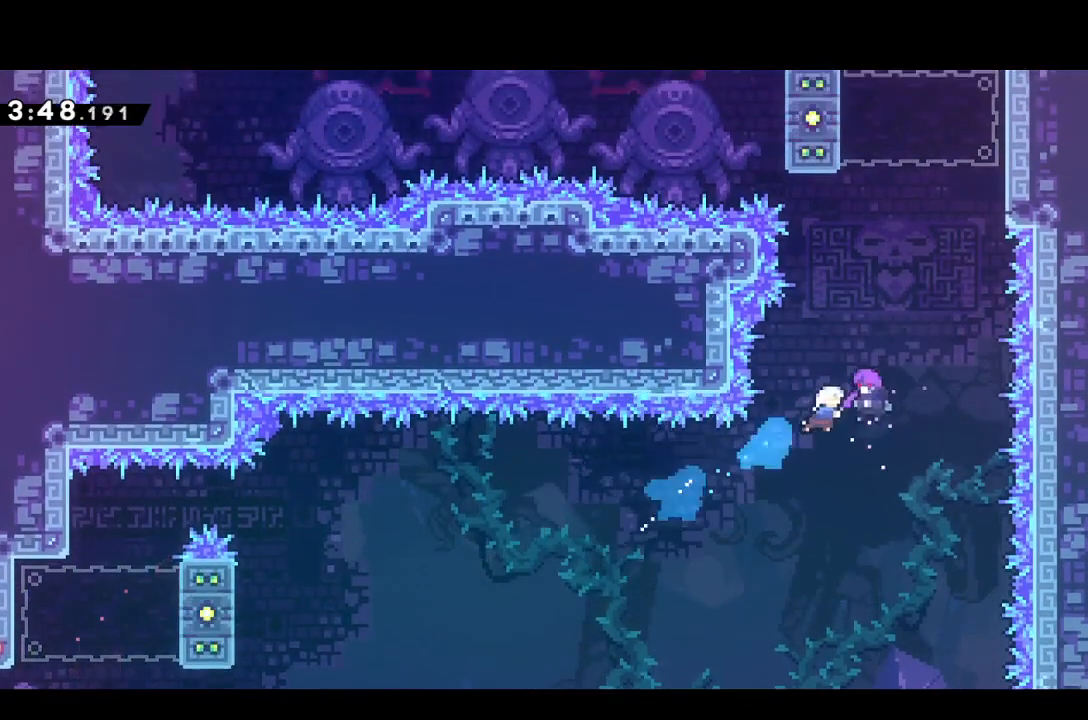
{"buttons": ["R1"], "events": [[117, "R1", "down"]]}
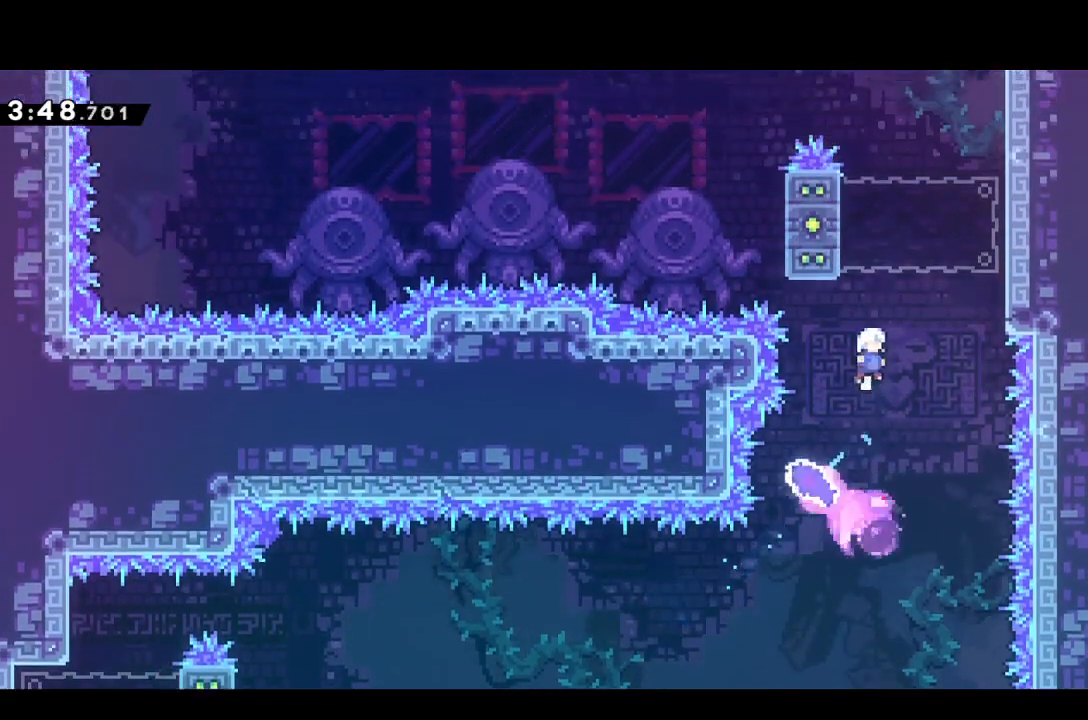
{"buttons": ["CROSS", "R1", "DPAD_LEFT"], "events": [[50, "DPAD_LEFT", "down"], [267, "CROSS", "down"], [317, "CROSS", "up"], [367, "CROSS", "down"]]}